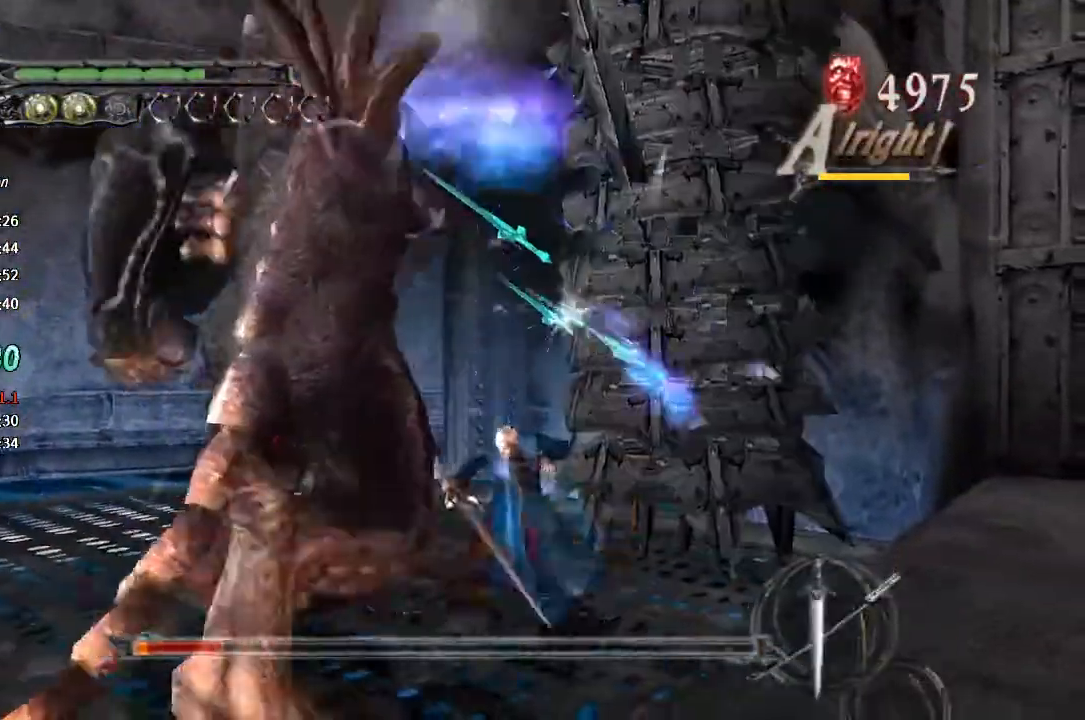
Gameplay with a controller (PlayStation layout); each line is a JSON object with the inputs held at the frame after it (dt_ms = milliseconds from this image to that frame). "button_events" lists button changes between this image and that frame as [ms after this image, input, new state], when the widget could be followed in between (sticks are given only as held states). This document gives stick clicks only as held states, not as events. Not read: L1 R1 TOUCHPAD left_stick.
{"dt_ms": 500, "buttons": ["TRIANGLE"], "right_stick": "center", "button_events": [[33, "TRIANGLE", "up"], [100, "L2", "down"], [100, "TRIANGLE", "down"], [167, "TRIANGLE", "up"], [233, "TRIANGLE", "down"], [267, "L2", "up"], [300, "TRIANGLE", "up"], [367, "TRIANGLE", "down"]]}
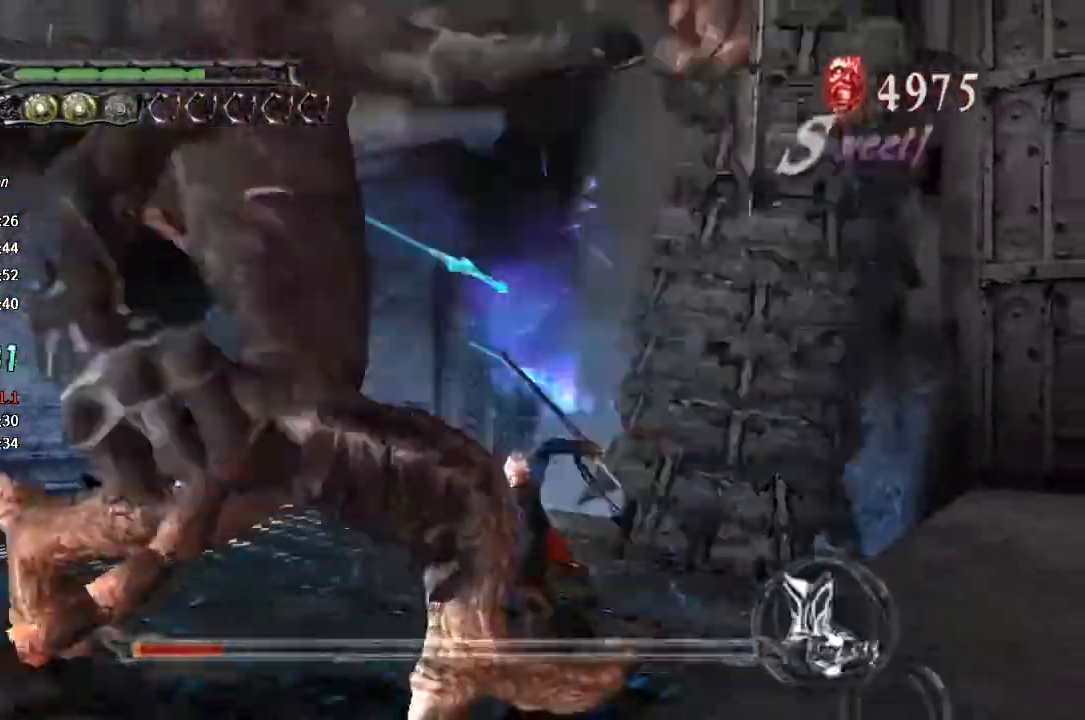
{"dt_ms": 500, "buttons": [], "right_stick": "center", "button_events": [[33, "TRIANGLE", "up"], [300, "CROSS", "down"], [467, "CROSS", "up"]]}
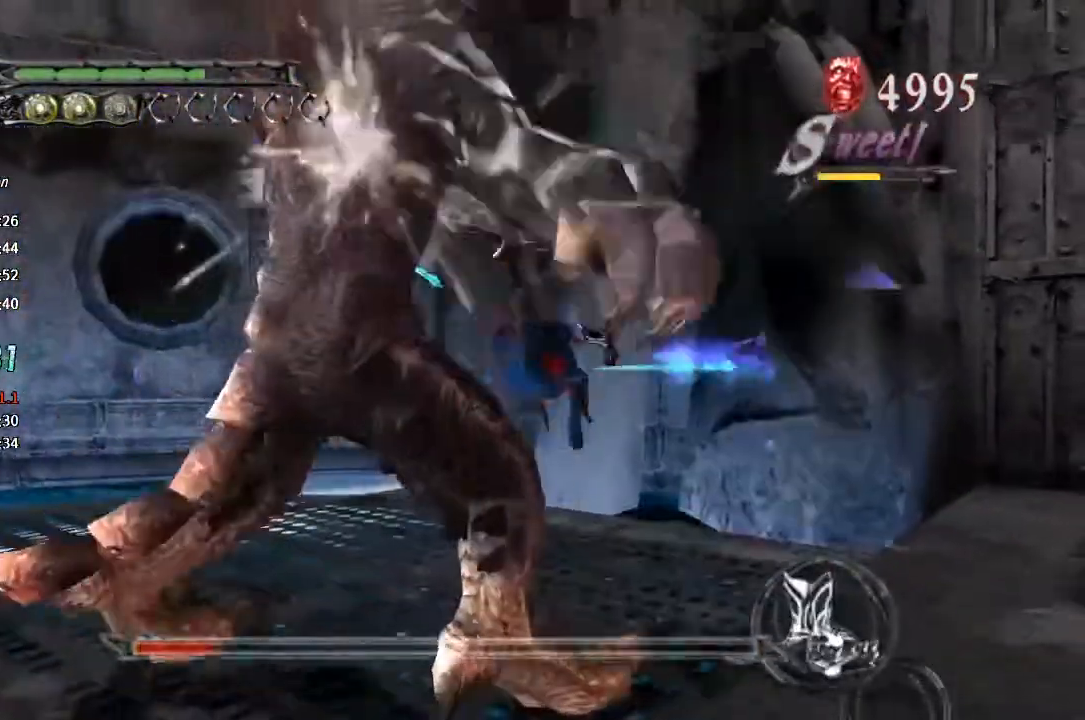
{"dt_ms": 500, "buttons": [], "right_stick": "center"}
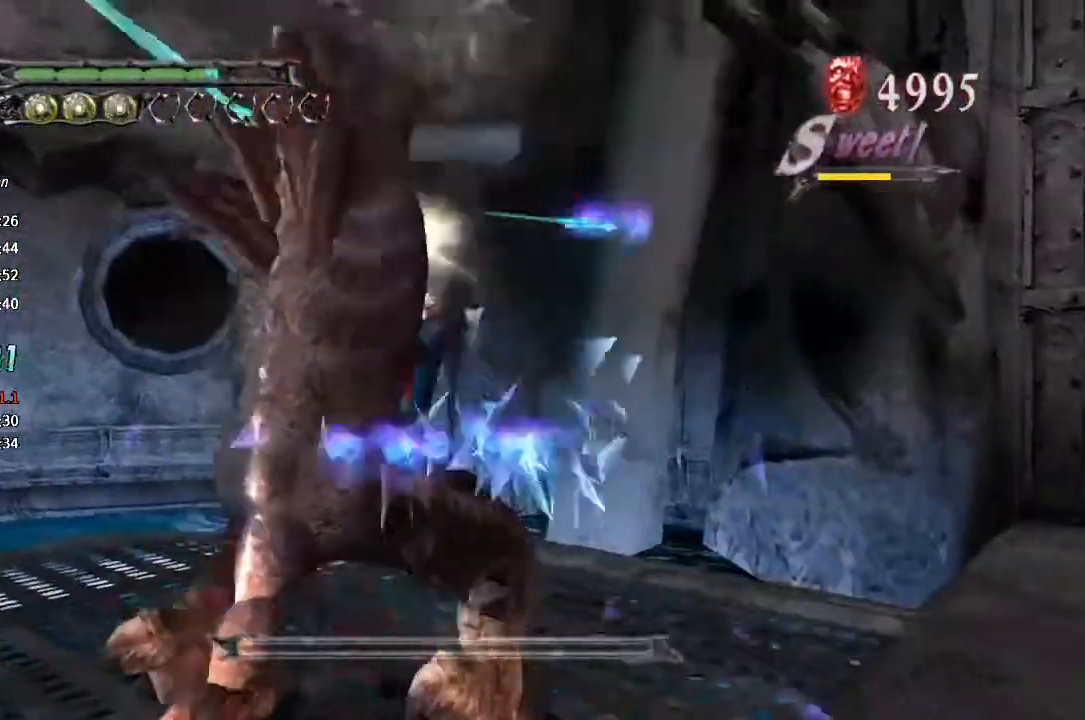
{"dt_ms": 500, "buttons": [], "right_stick": "center"}
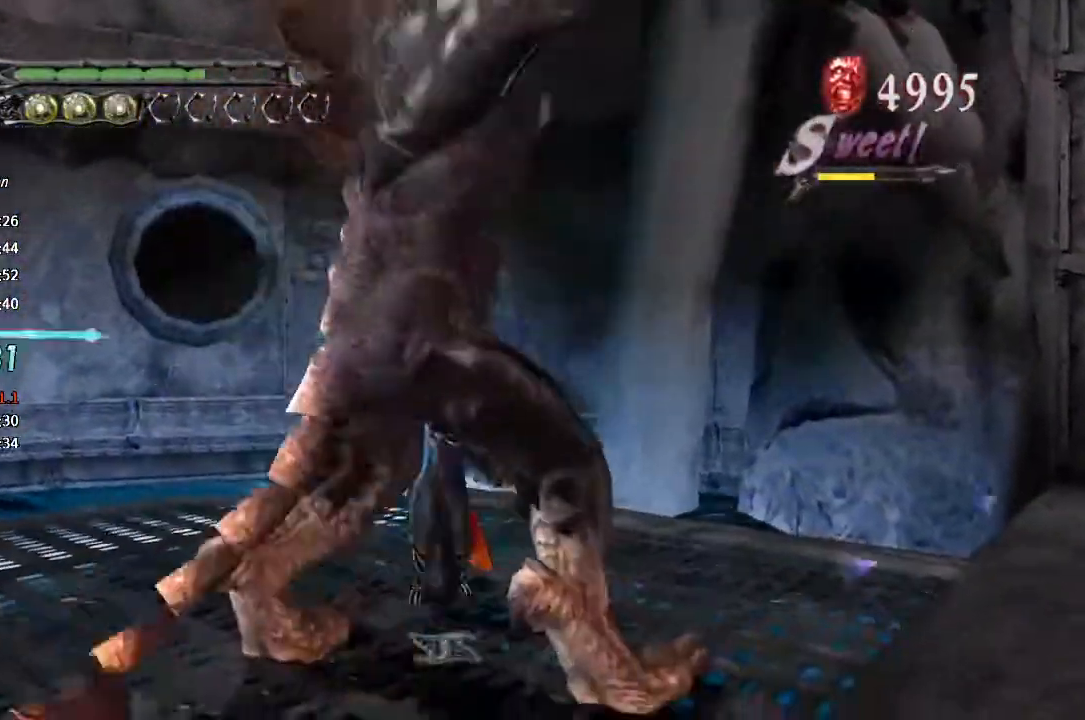
{"dt_ms": 1000, "buttons": [], "right_stick": "center", "button_events": [[533, "CROSS", "down"], [767, "CROSS", "up"], [900, "R2", "down"], [1000, "R2", "up"]]}
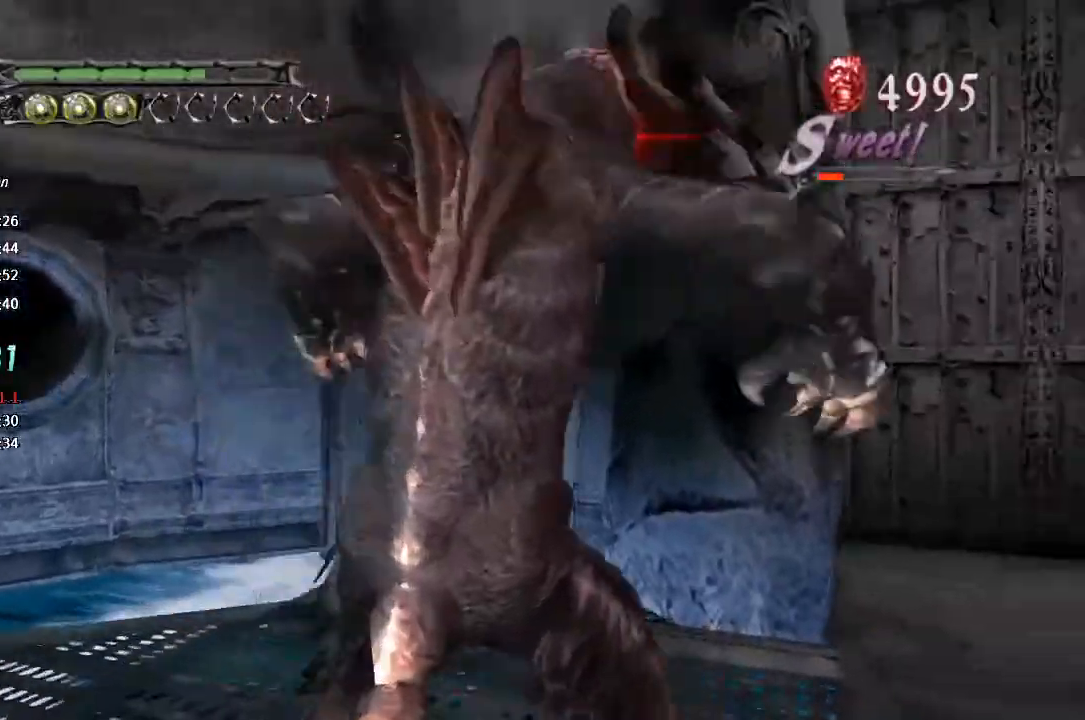
{"dt_ms": 500, "buttons": ["CROSS"], "right_stick": "center", "button_events": [[500, "CROSS", "down"]]}
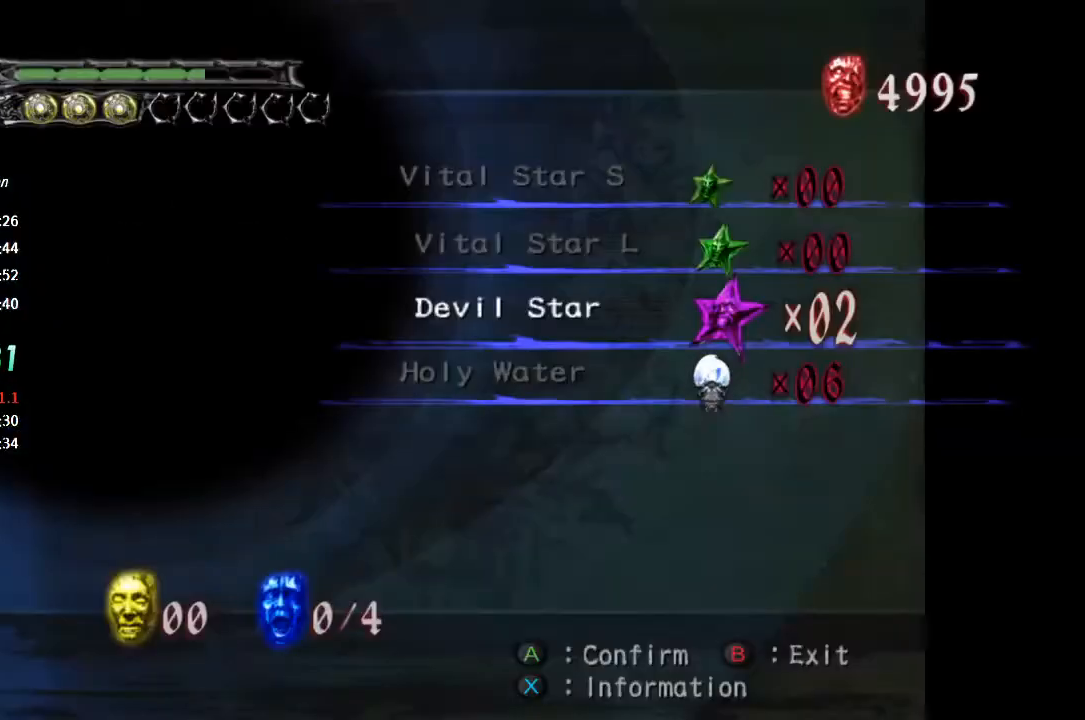
{"dt_ms": 500, "buttons": [], "right_stick": "center", "button_events": [[100, "CROSS", "up"], [200, "CROSS", "down"], [300, "CROSS", "up"], [367, "CIRCLE", "down"], [433, "CIRCLE", "up"]]}
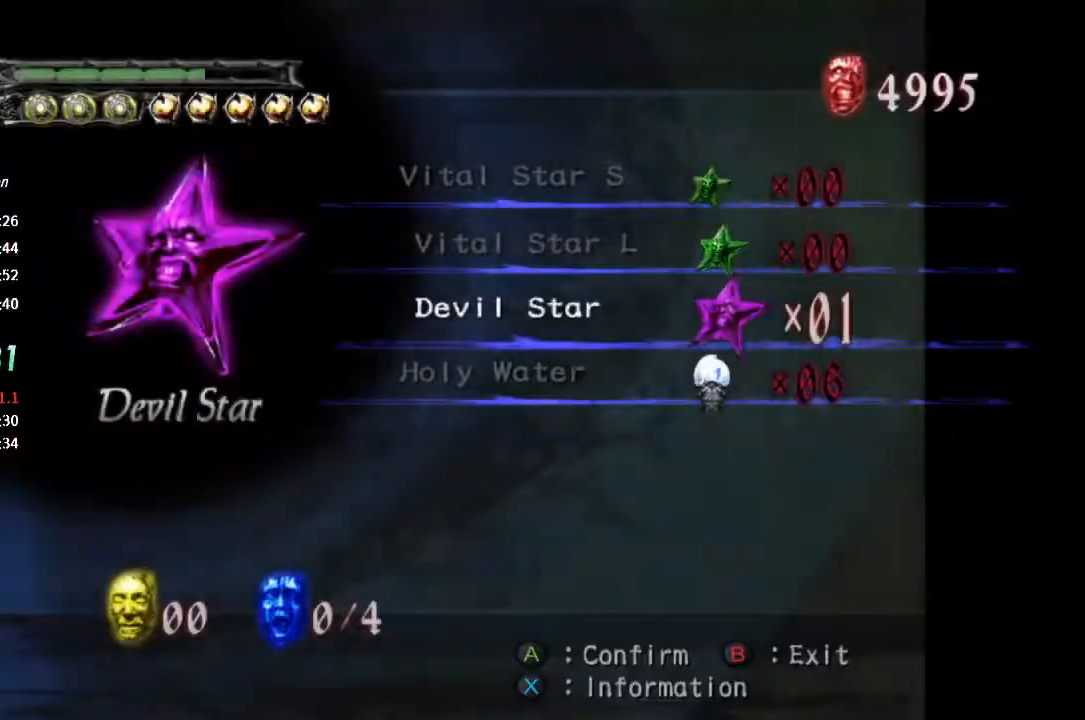
{"dt_ms": 500, "buttons": [], "right_stick": "center", "button_events": [[300, "CIRCLE", "down"], [467, "CIRCLE", "up"]]}
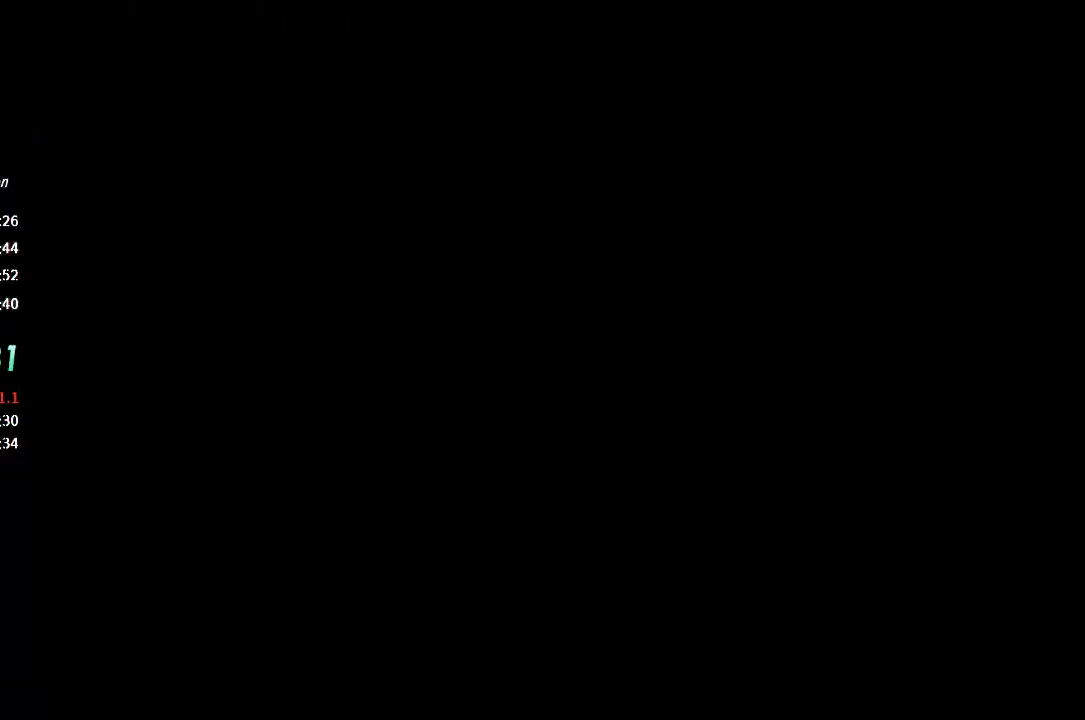
{"dt_ms": 1000, "buttons": [], "right_stick": "left"}
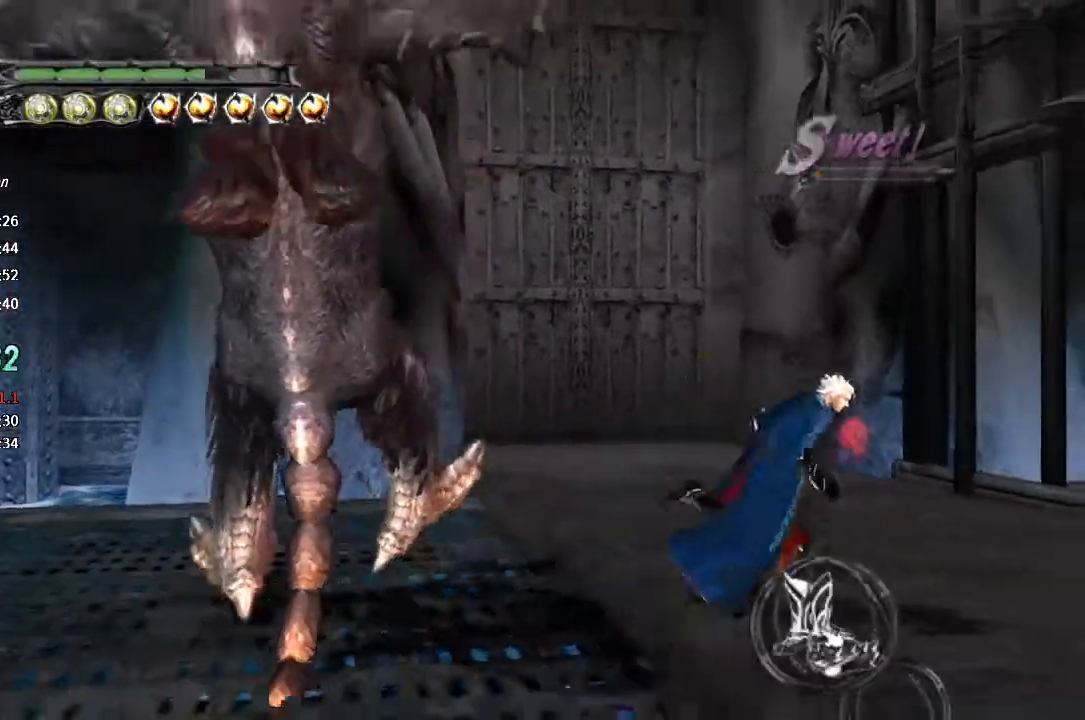
{"dt_ms": 500, "buttons": [], "right_stick": "center", "button_events": []}
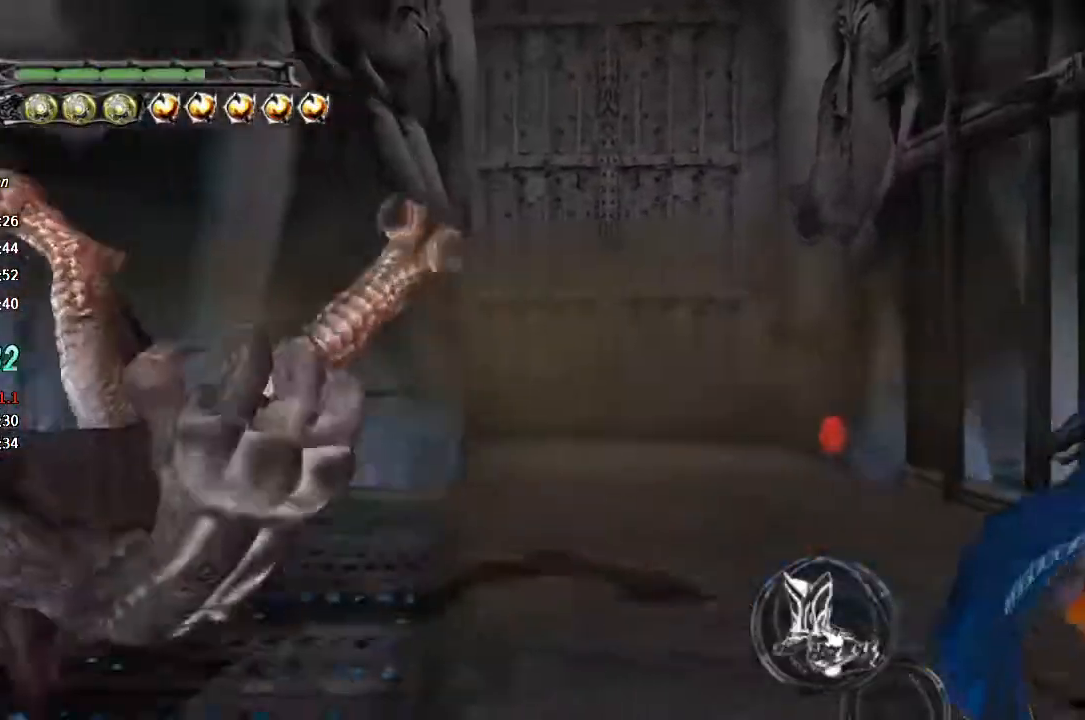
{"dt_ms": 500, "buttons": [], "right_stick": "center", "button_events": []}
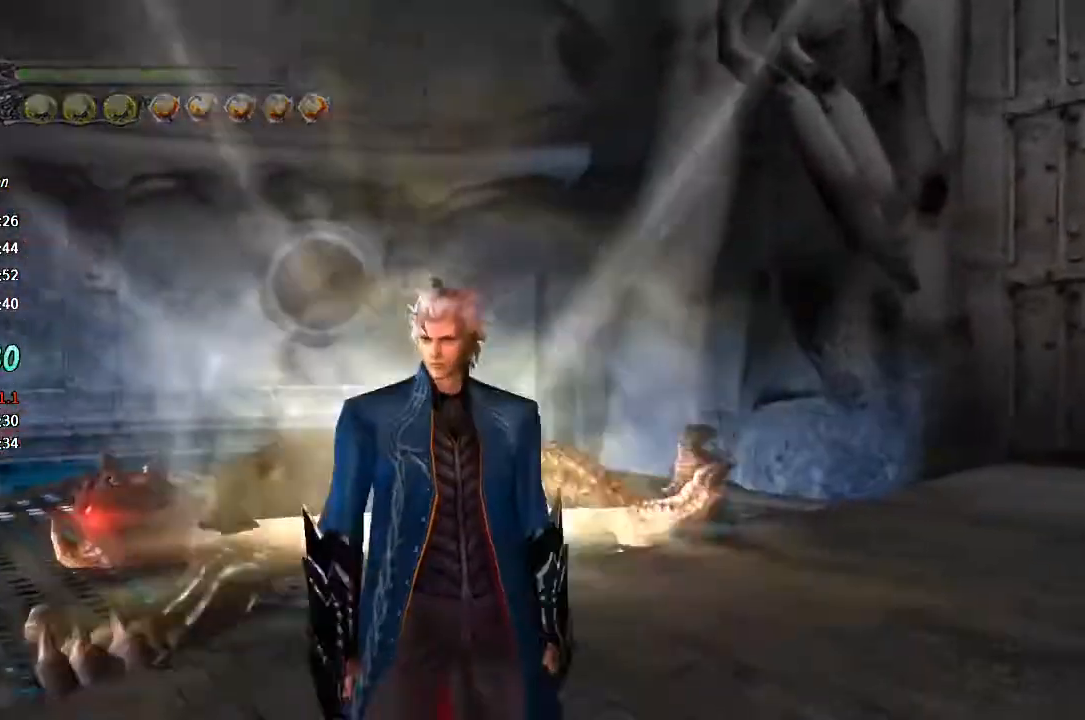
{"dt_ms": 500, "buttons": [], "right_stick": "center", "button_events": []}
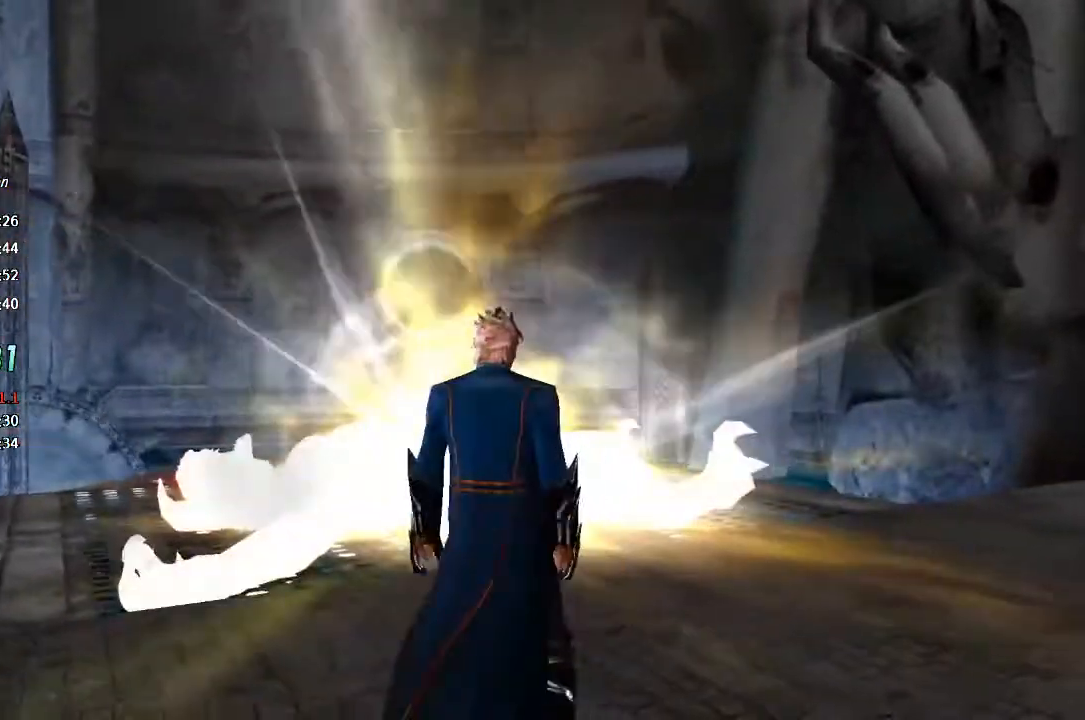
{"dt_ms": 500, "buttons": [], "right_stick": "center", "button_events": []}
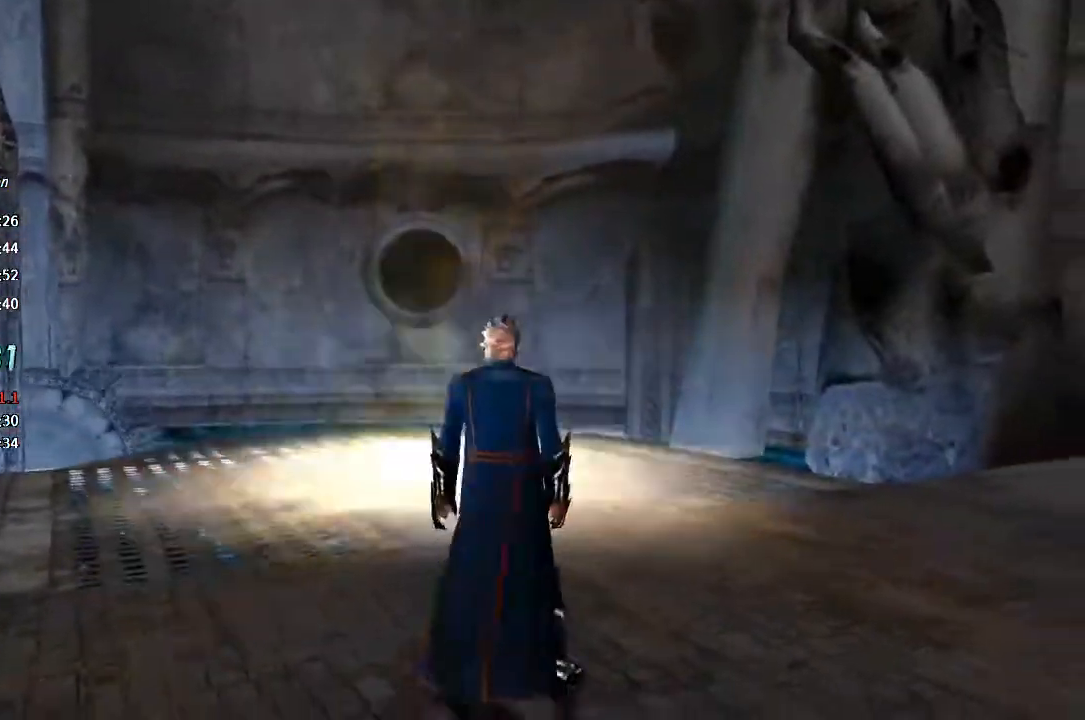
{"dt_ms": 500, "buttons": [], "right_stick": "center", "button_events": []}
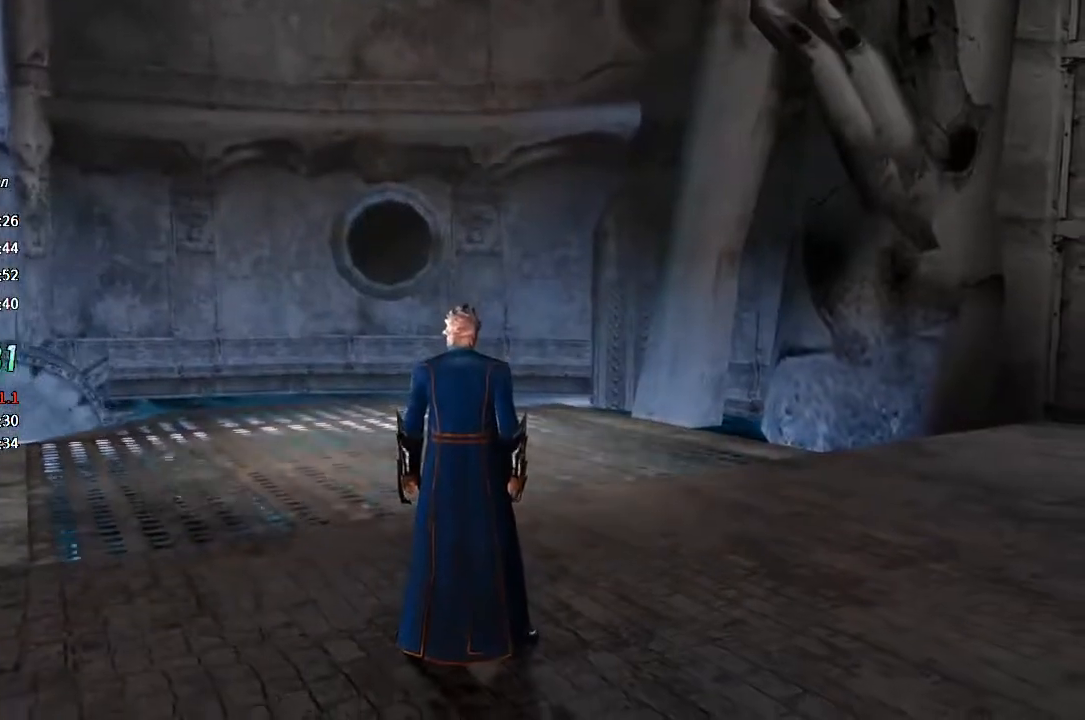
{"dt_ms": 500, "buttons": [], "right_stick": "center", "button_events": []}
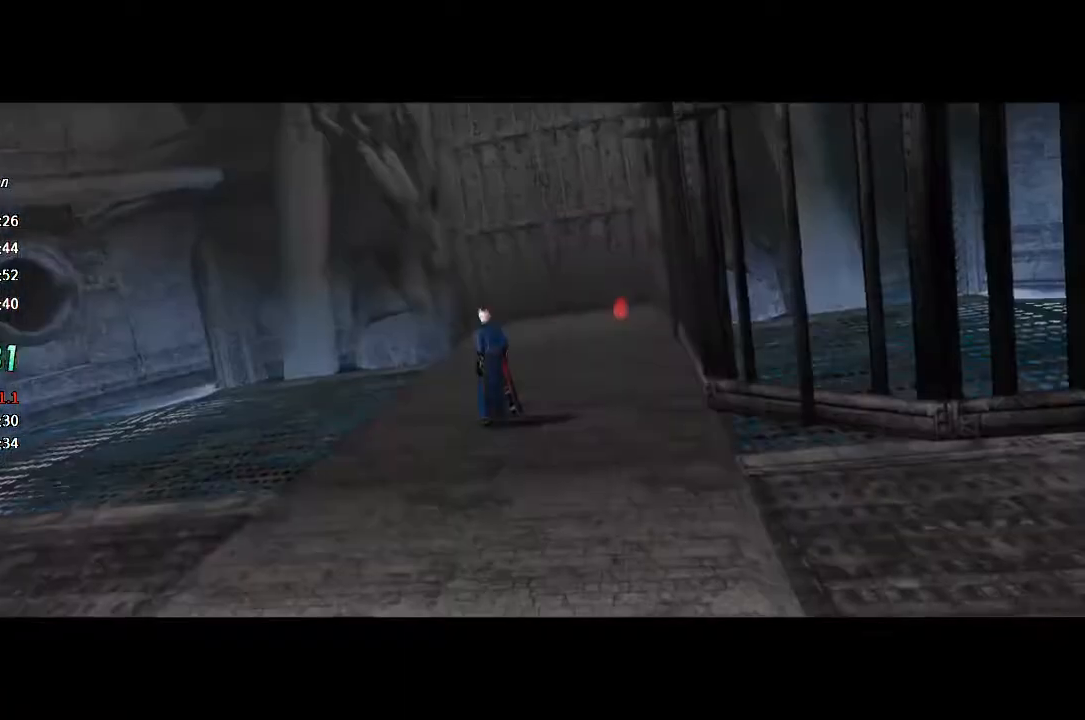
{"dt_ms": 500, "buttons": [], "right_stick": "center", "button_events": []}